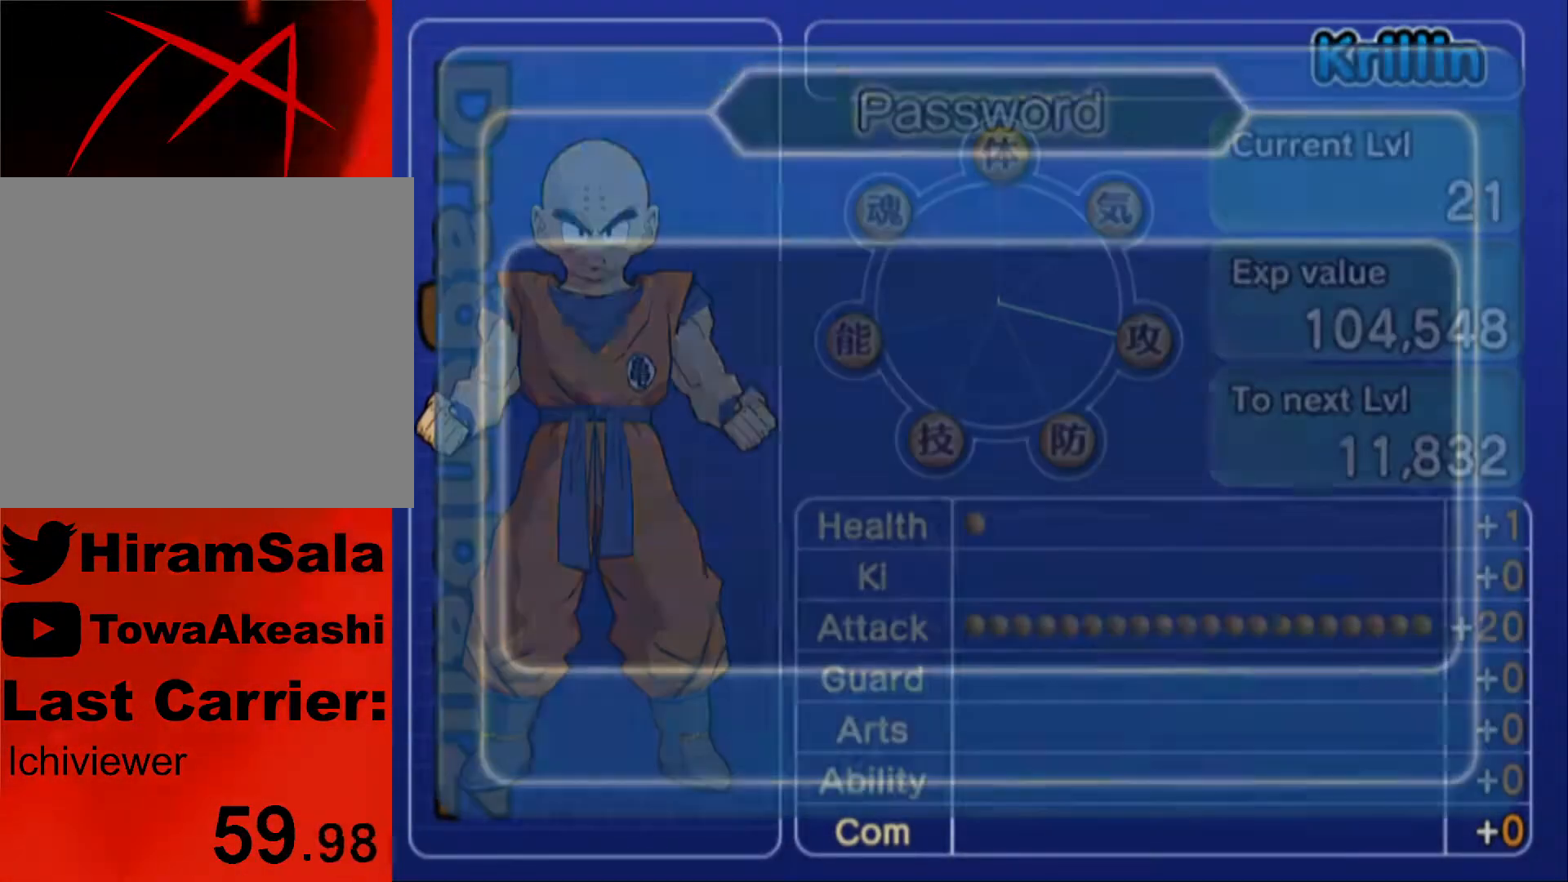
Gameplay with a controller (PlayStation layout); each line is a JSON object with the inputs held at the frame after it. "events" lists button and stick changes between this image and that frame as [ms after this image, input, new state], when the widget could be followed in between.
{"buttons": ["CROSS"], "left_stick": "center", "right_stick": "center", "events": [[17, "CROSS", "up"], [83, "CROSS", "down"], [150, "CROSS", "up"], [217, "CROSS", "down"], [300, "CROSS", "up"], [367, "CROSS", "down"], [433, "CROSS", "up"], [500, "CROSS", "down"]]}
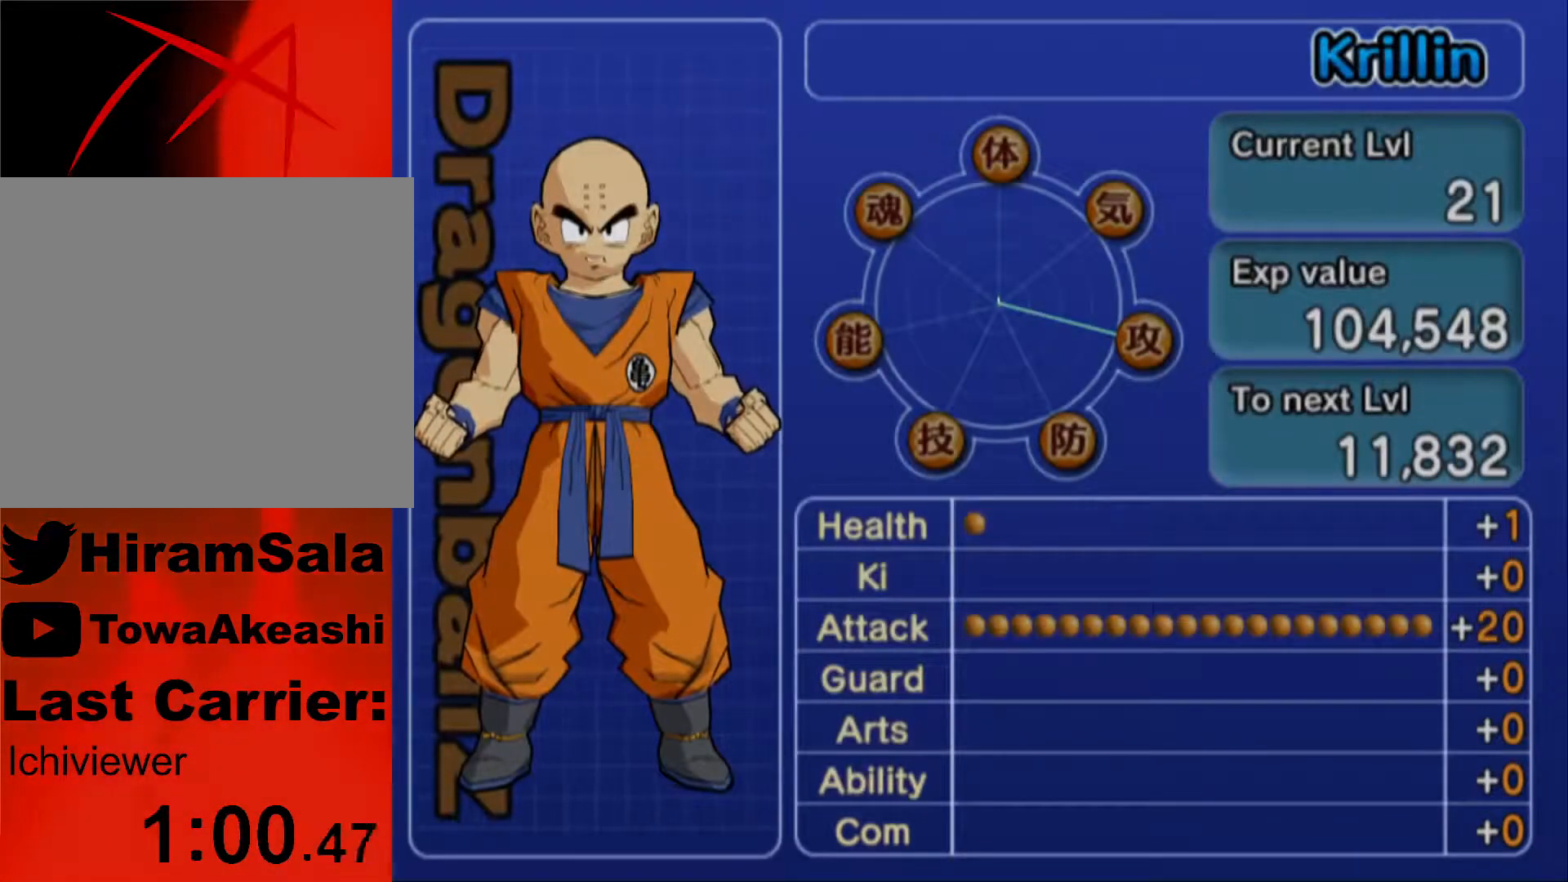
{"buttons": ["CROSS"], "left_stick": "center", "right_stick": "center", "events": [[83, "CROSS", "up"], [150, "CROSS", "down"], [217, "CROSS", "up"], [283, "CROSS", "down"], [367, "CROSS", "up"], [433, "CROSS", "down"]]}
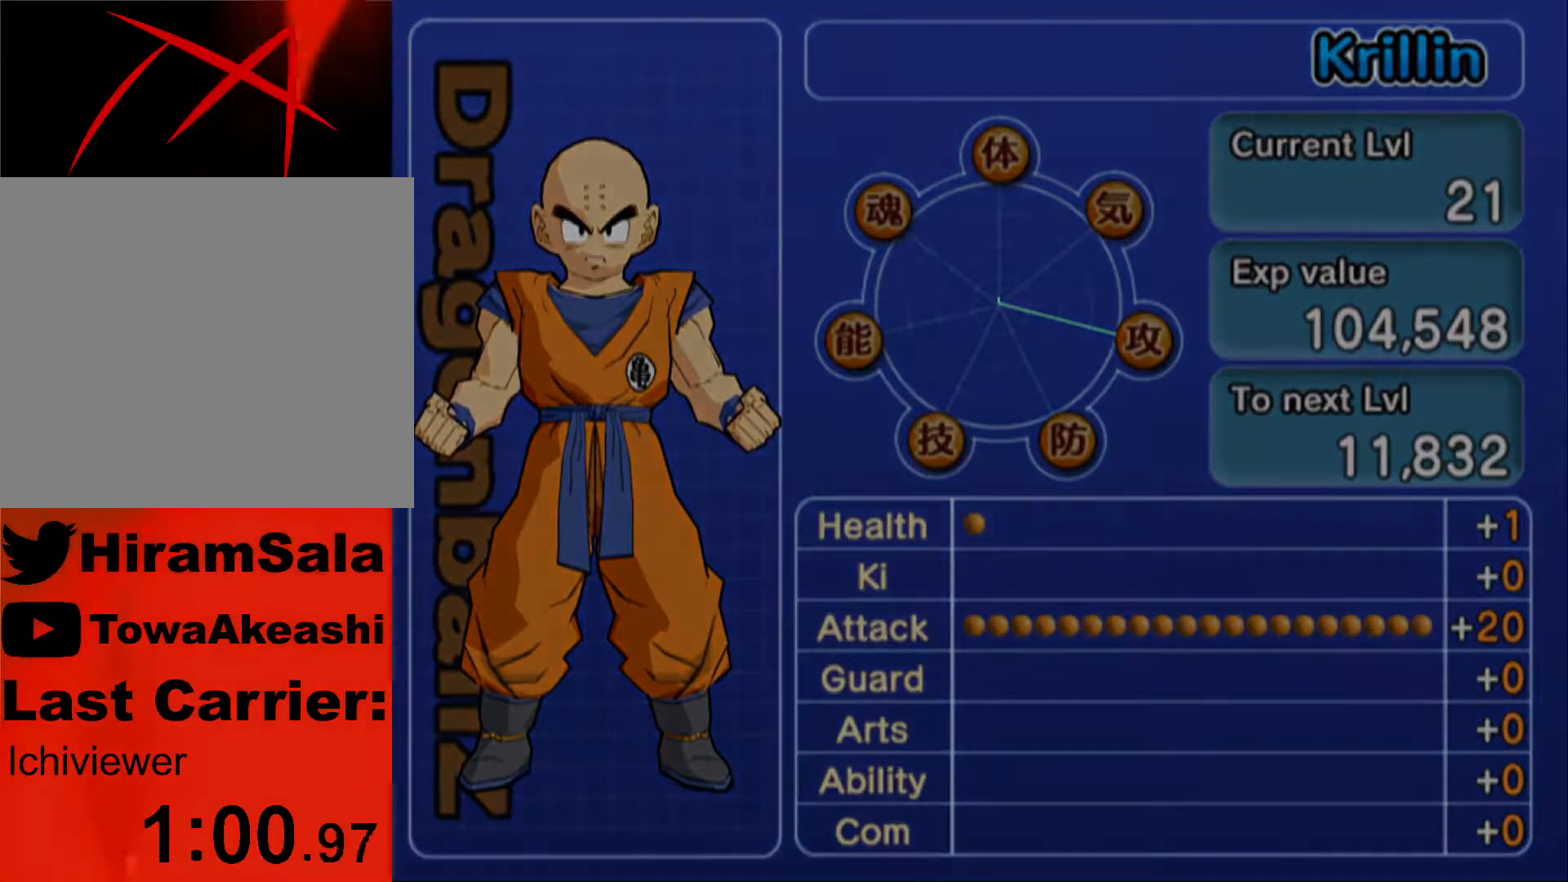
{"buttons": [], "left_stick": "center", "right_stick": "center", "events": [[33, "CROSS", "up"]]}
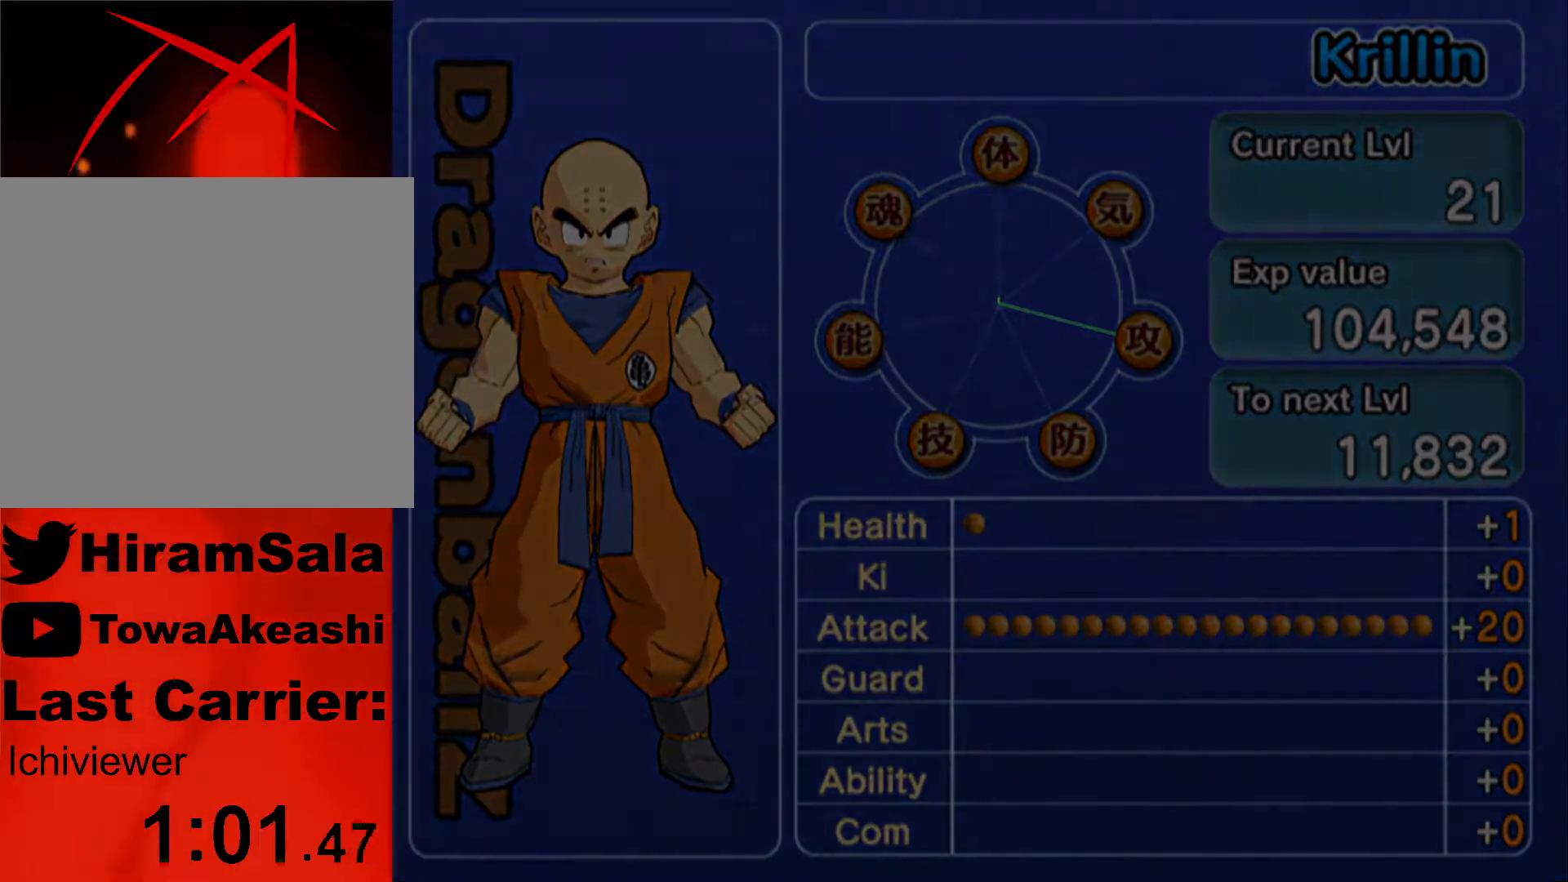
{"buttons": [], "left_stick": "center", "right_stick": "center", "events": []}
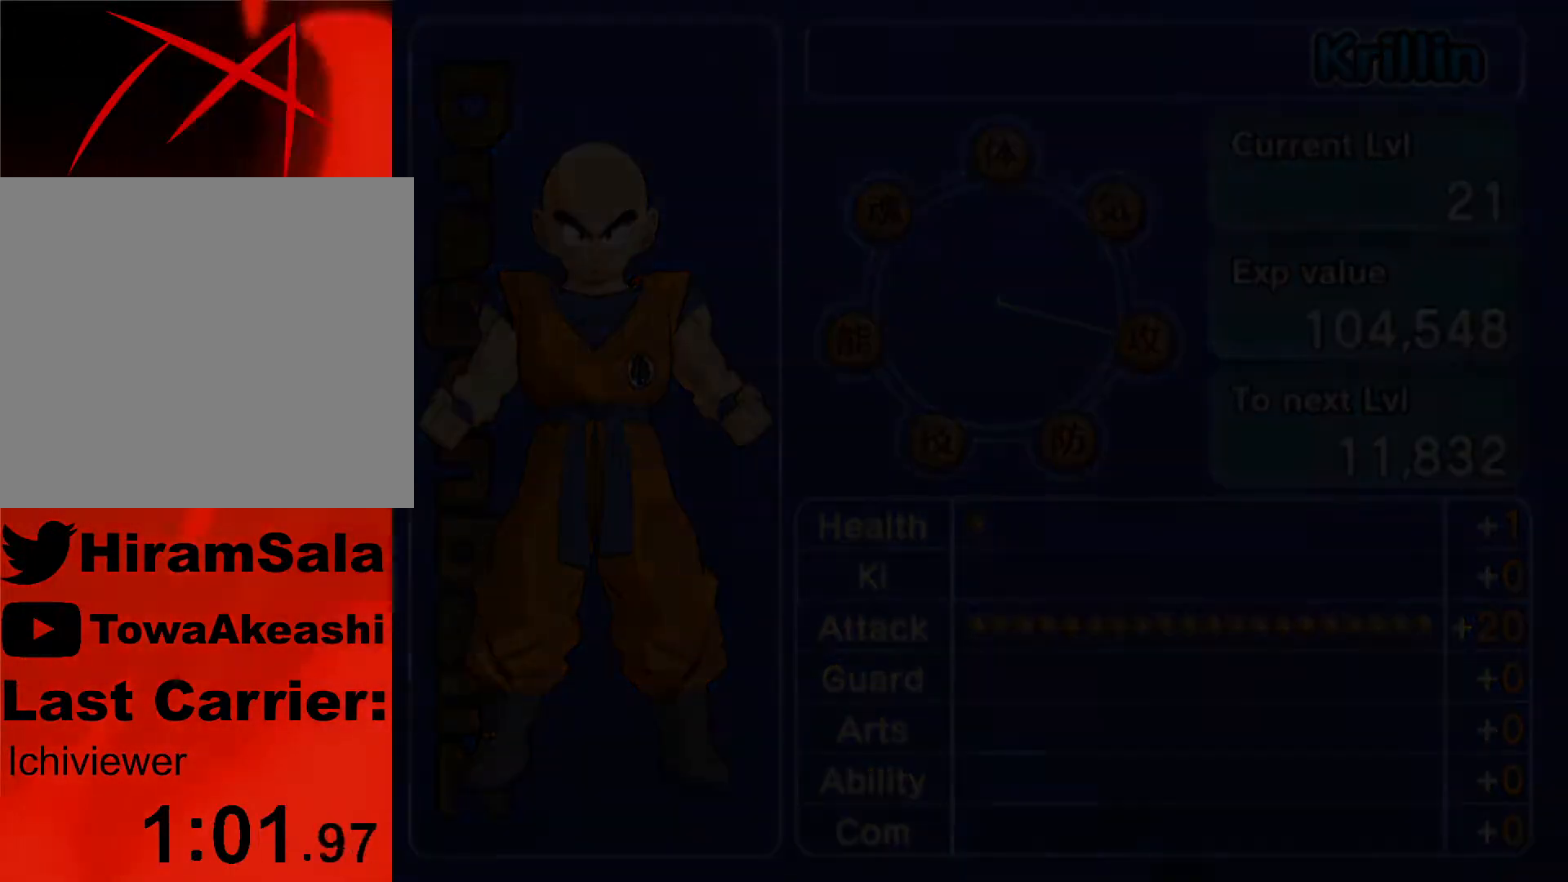
{"buttons": [], "left_stick": "center", "right_stick": "center", "events": []}
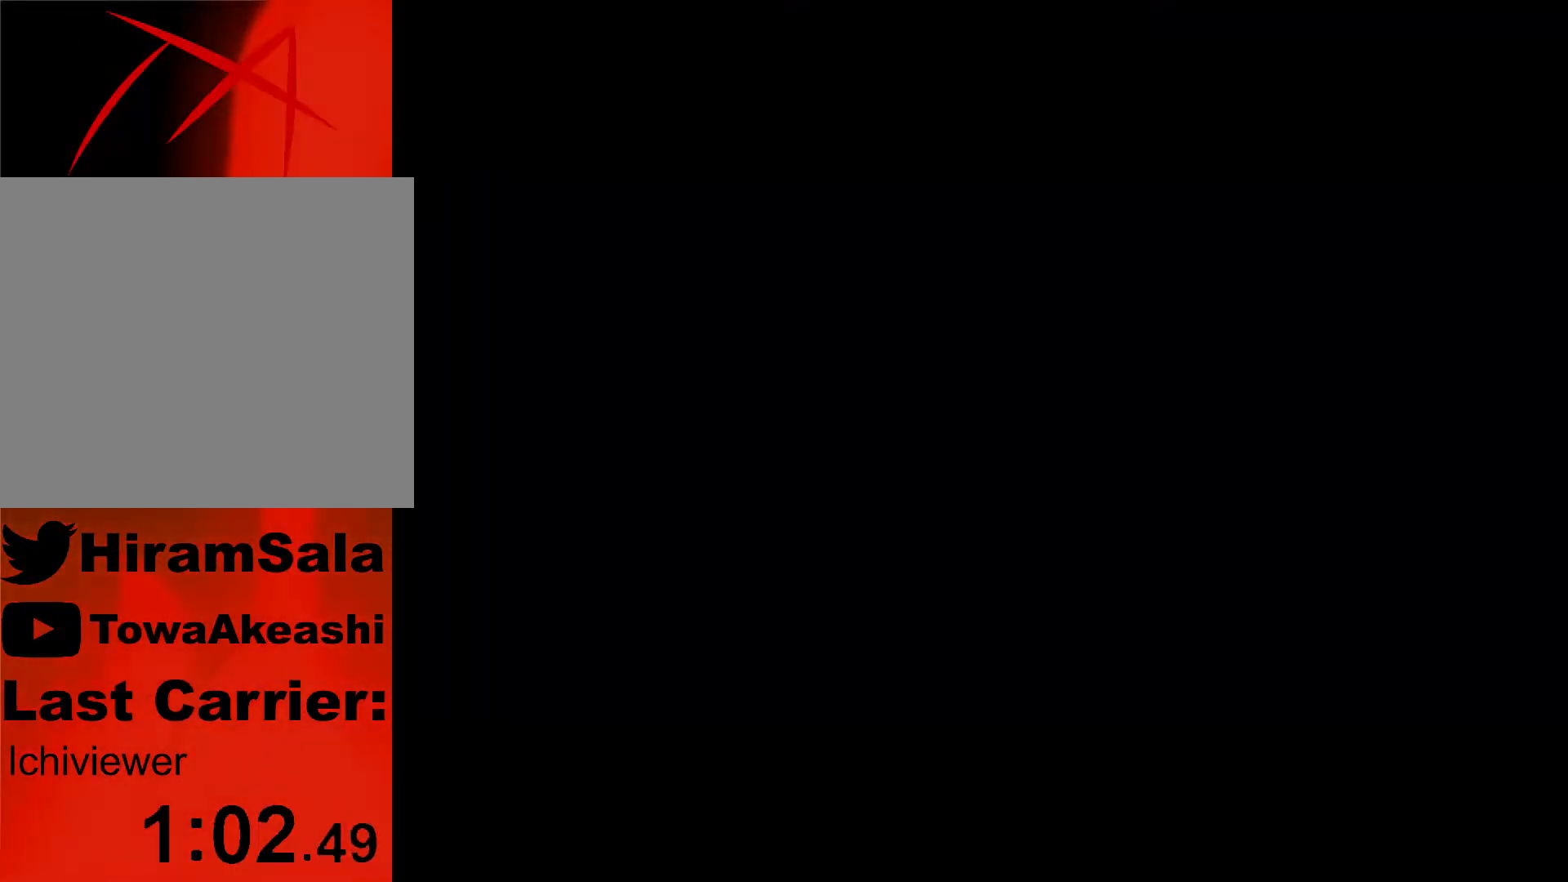
{"buttons": [], "left_stick": "center", "right_stick": "center", "events": []}
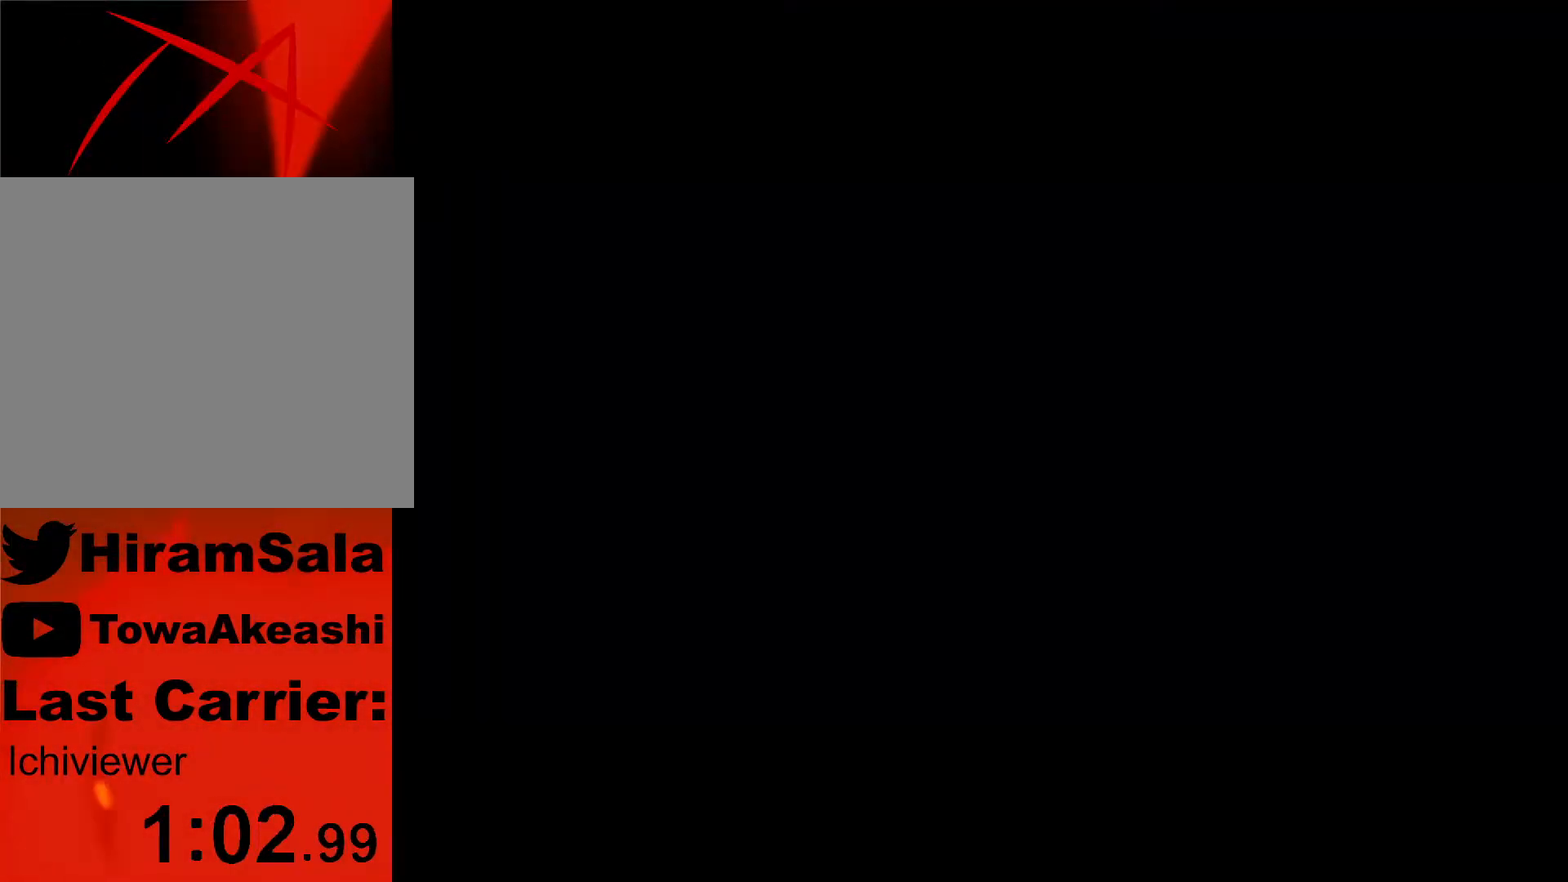
{"buttons": [], "left_stick": "center", "right_stick": "center", "events": []}
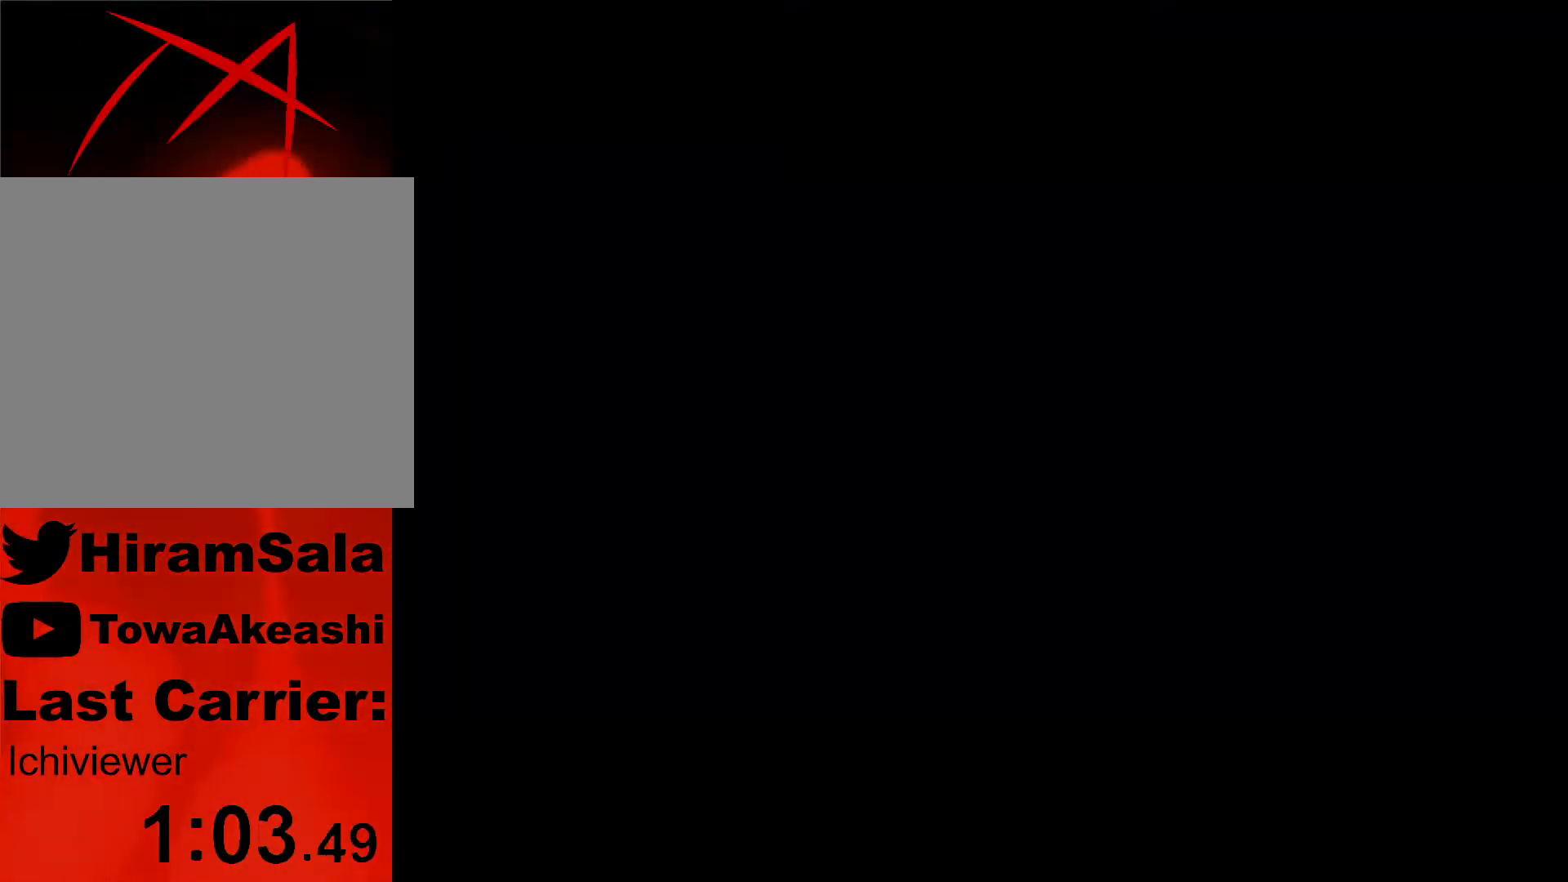
{"buttons": [], "left_stick": "center", "right_stick": "center", "events": []}
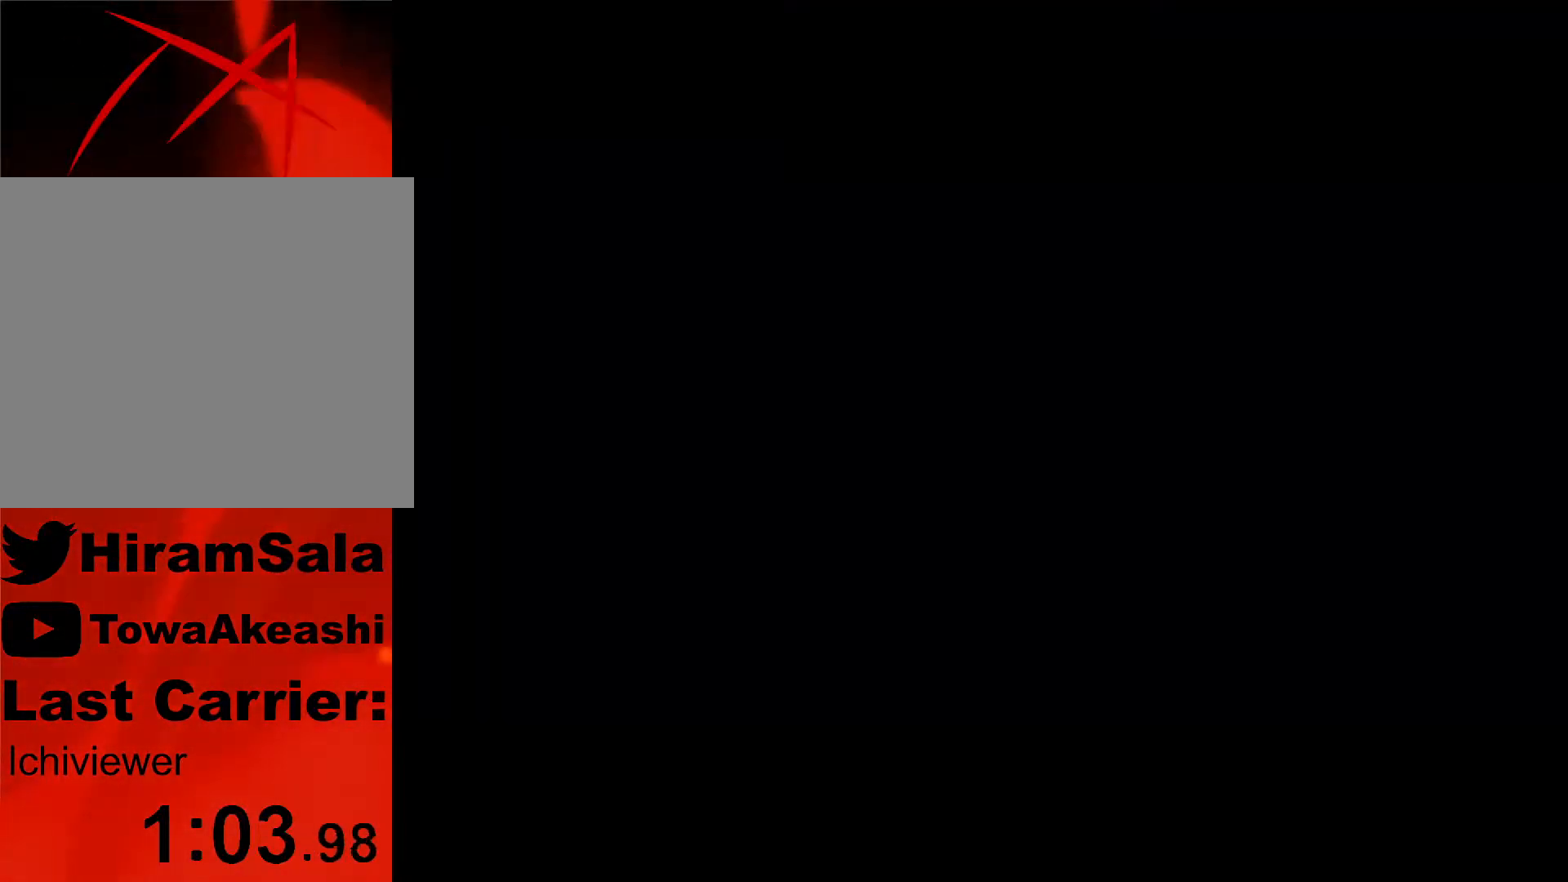
{"buttons": [], "left_stick": "center", "right_stick": "center", "events": []}
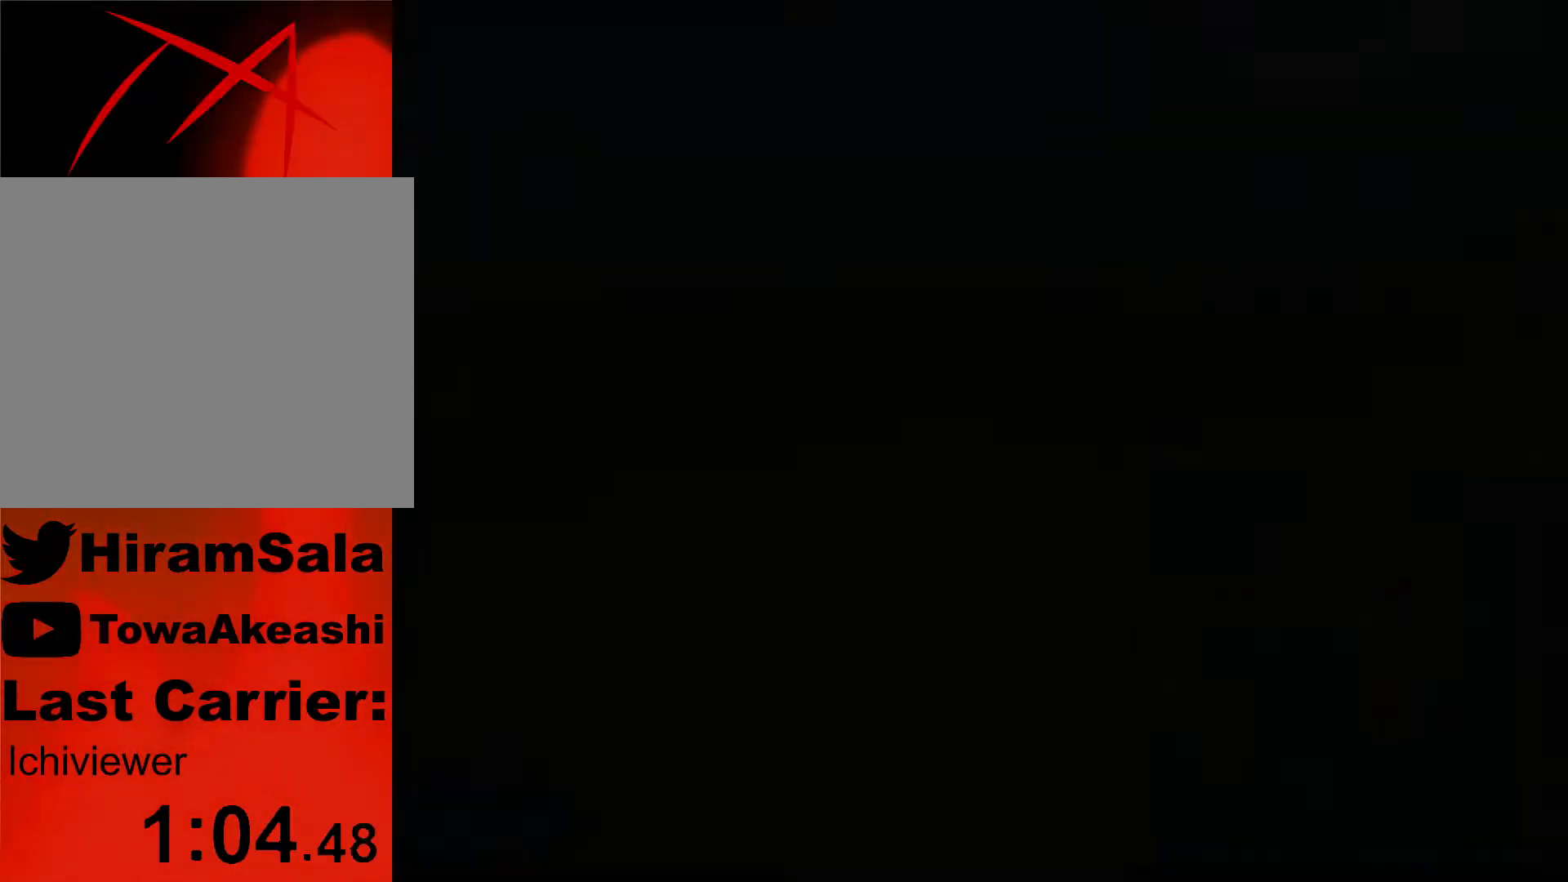
{"buttons": [], "left_stick": "center", "right_stick": "center", "events": []}
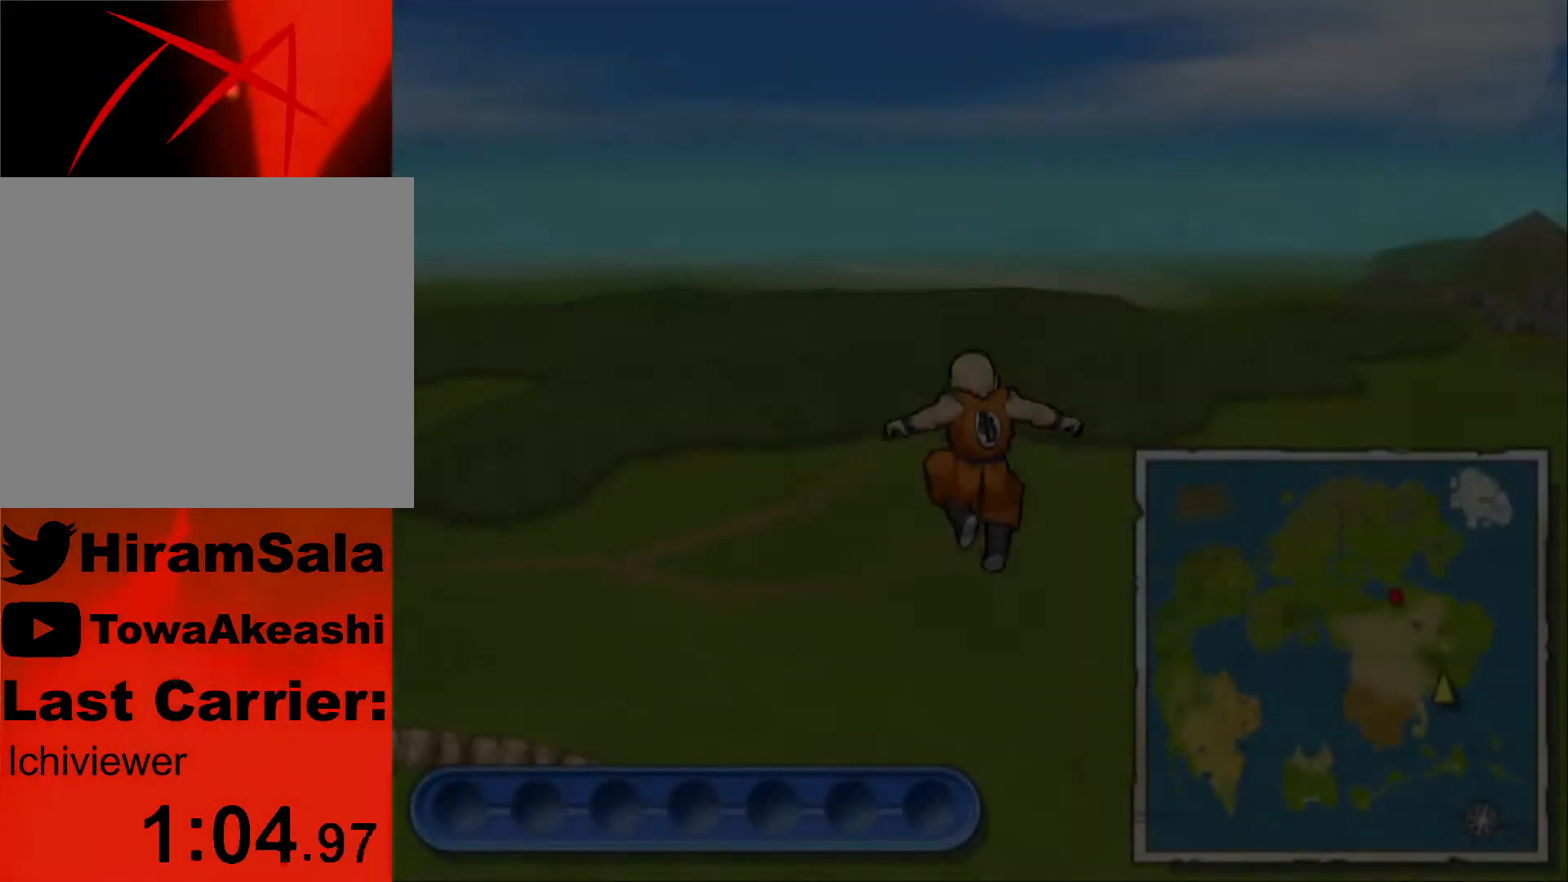
{"buttons": [], "left_stick": "center", "right_stick": "left", "events": [[100, "right_stick", "left"]]}
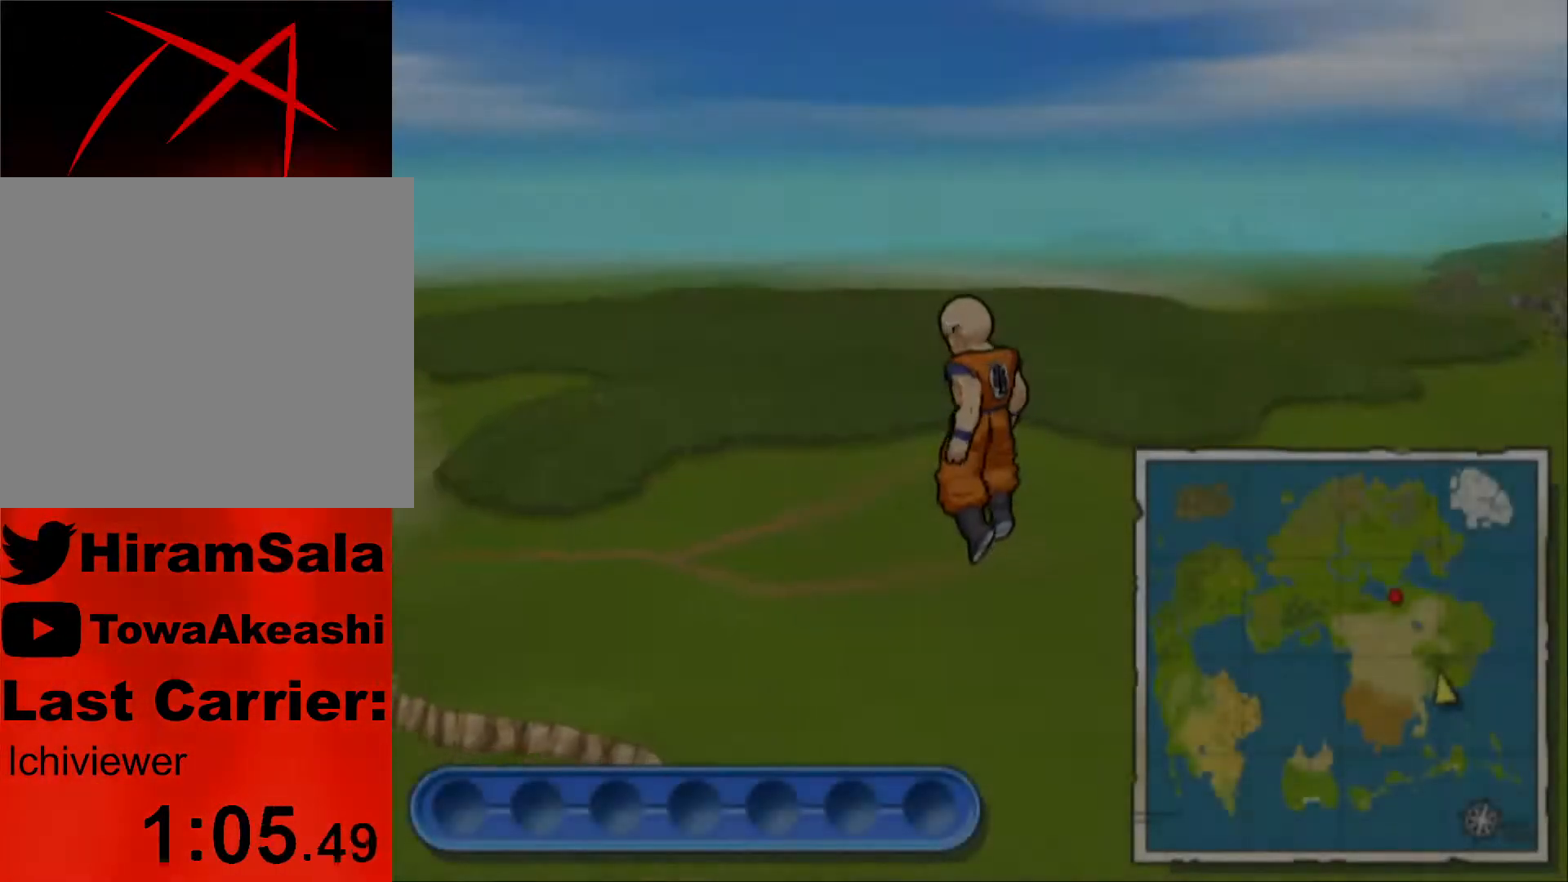
{"buttons": ["L1"], "left_stick": "up", "right_stick": "center", "events": [[150, "left_stick", "up"], [183, "L1", "down"], [233, "right_stick", "center"]]}
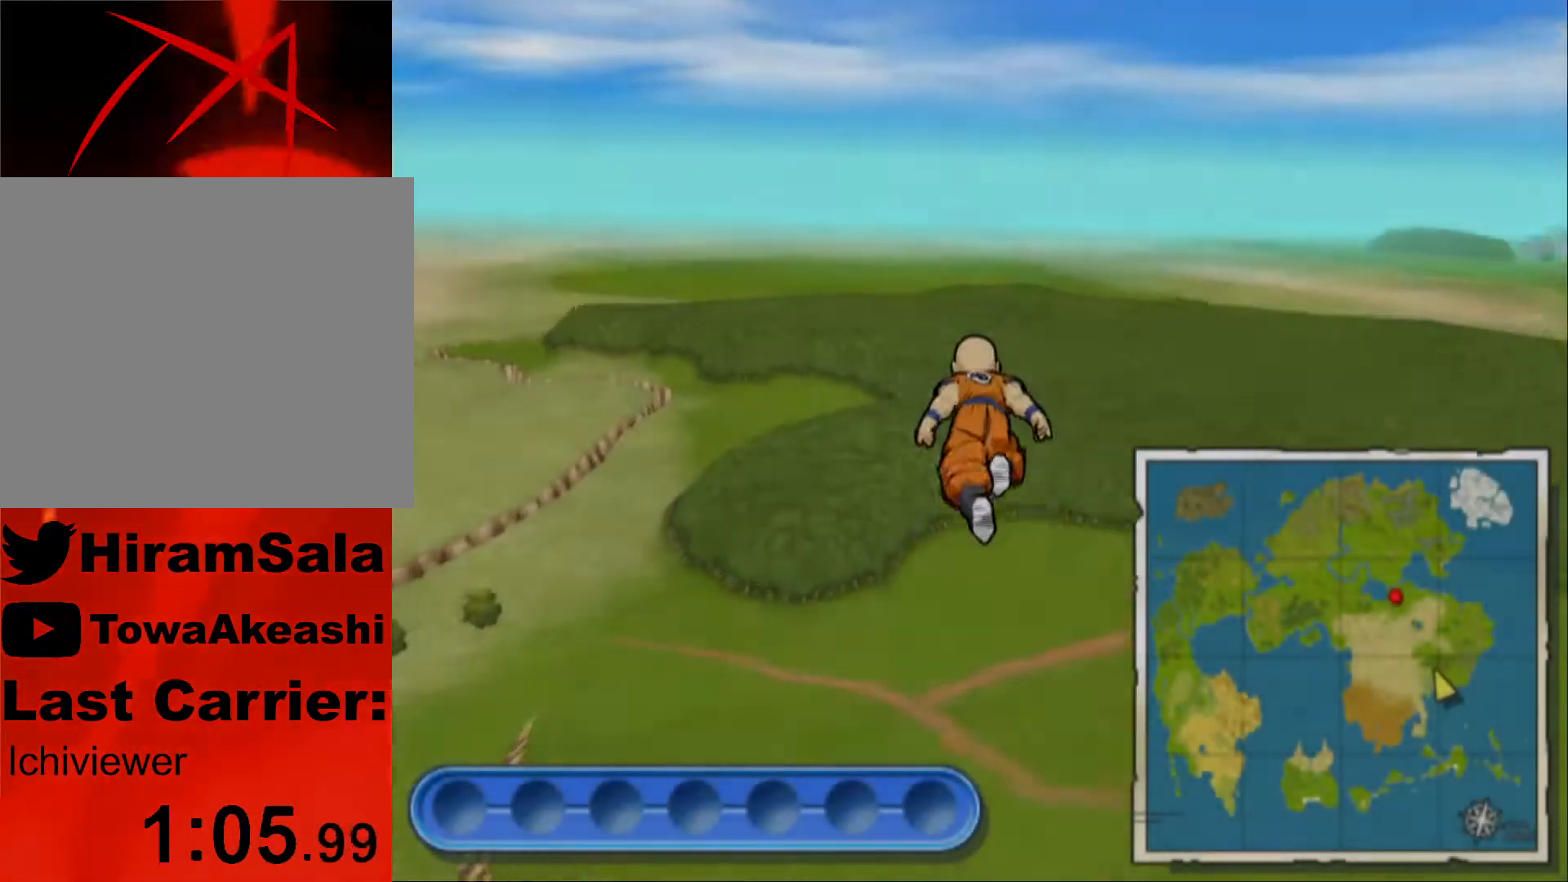
{"buttons": ["L1"], "left_stick": "up", "right_stick": "center", "events": []}
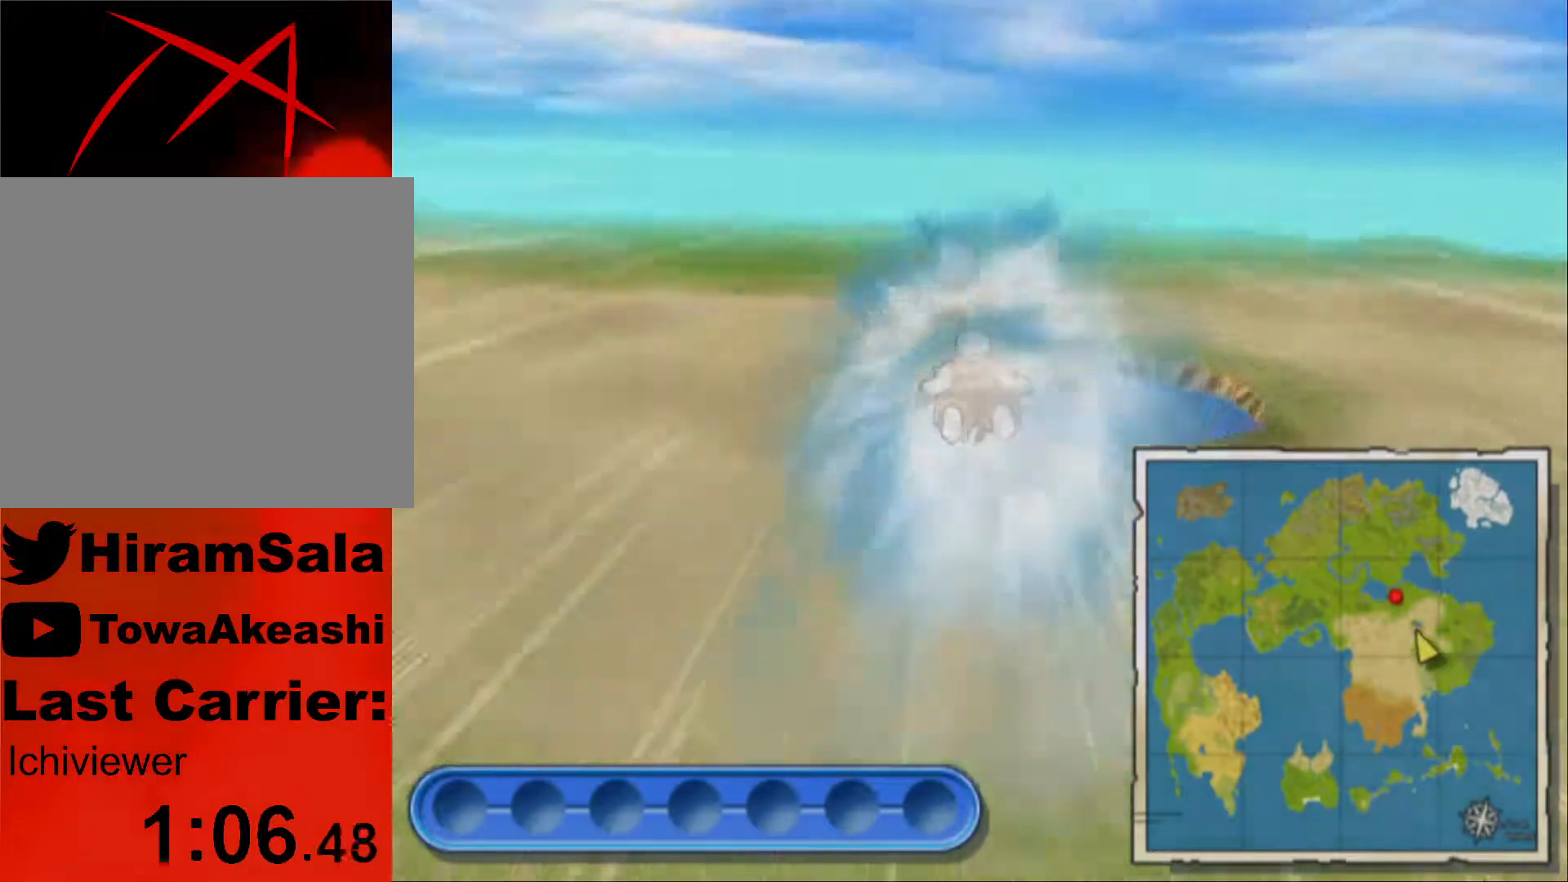
{"buttons": ["CROSS"], "left_stick": "center", "right_stick": "center", "events": [[233, "L1", "up"], [233, "left_stick", "center"], [483, "CROSS", "down"]]}
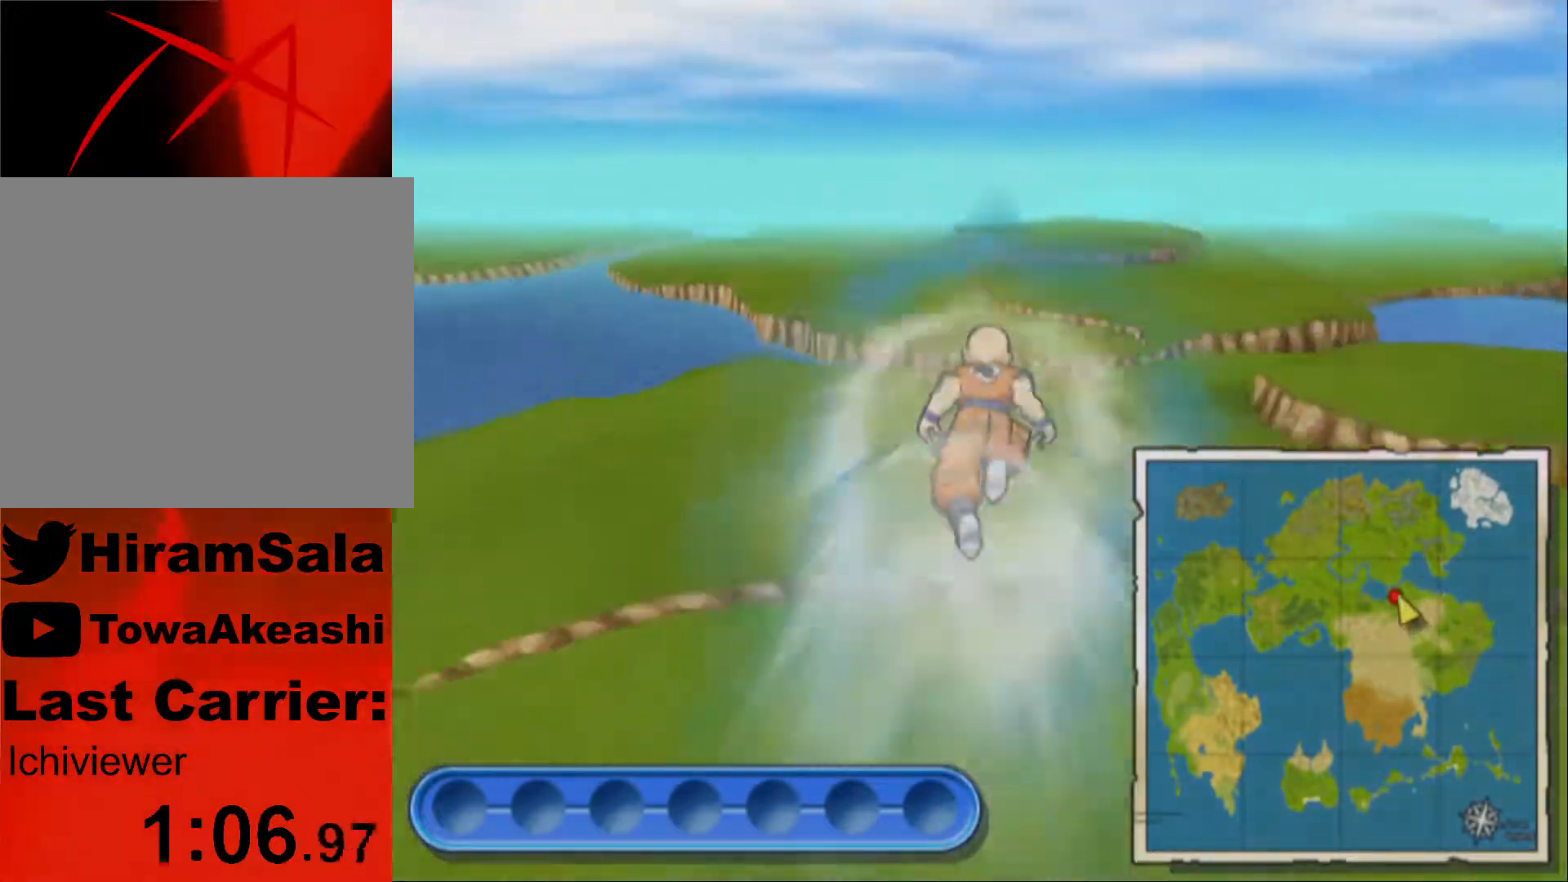
{"buttons": [], "left_stick": "down-left", "right_stick": "center", "events": [[50, "CROSS", "up"], [117, "CROSS", "down"], [183, "CROSS", "up"], [267, "CROSS", "down"], [350, "CROSS", "up"], [417, "CROSS", "down"], [467, "left_stick", "down-left"], [500, "CROSS", "up"]]}
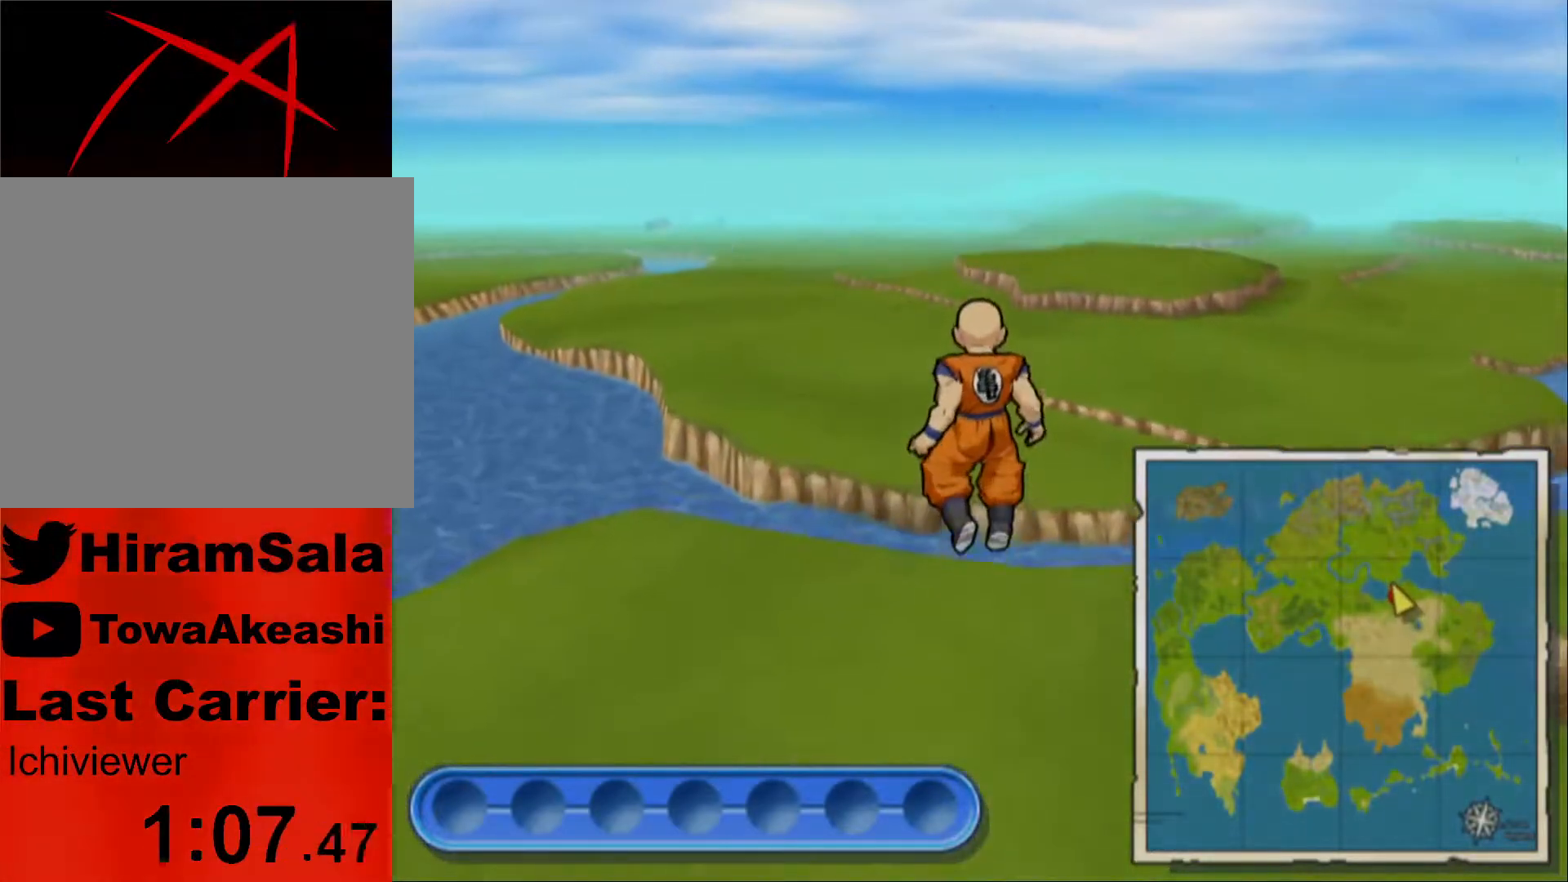
{"buttons": [], "left_stick": "center", "right_stick": "center", "events": [[67, "CROSS", "down"], [150, "CROSS", "up"], [217, "CROSS", "down"], [317, "CROSS", "up"], [317, "left_stick", "center"], [367, "CROSS", "down"], [467, "CROSS", "up"]]}
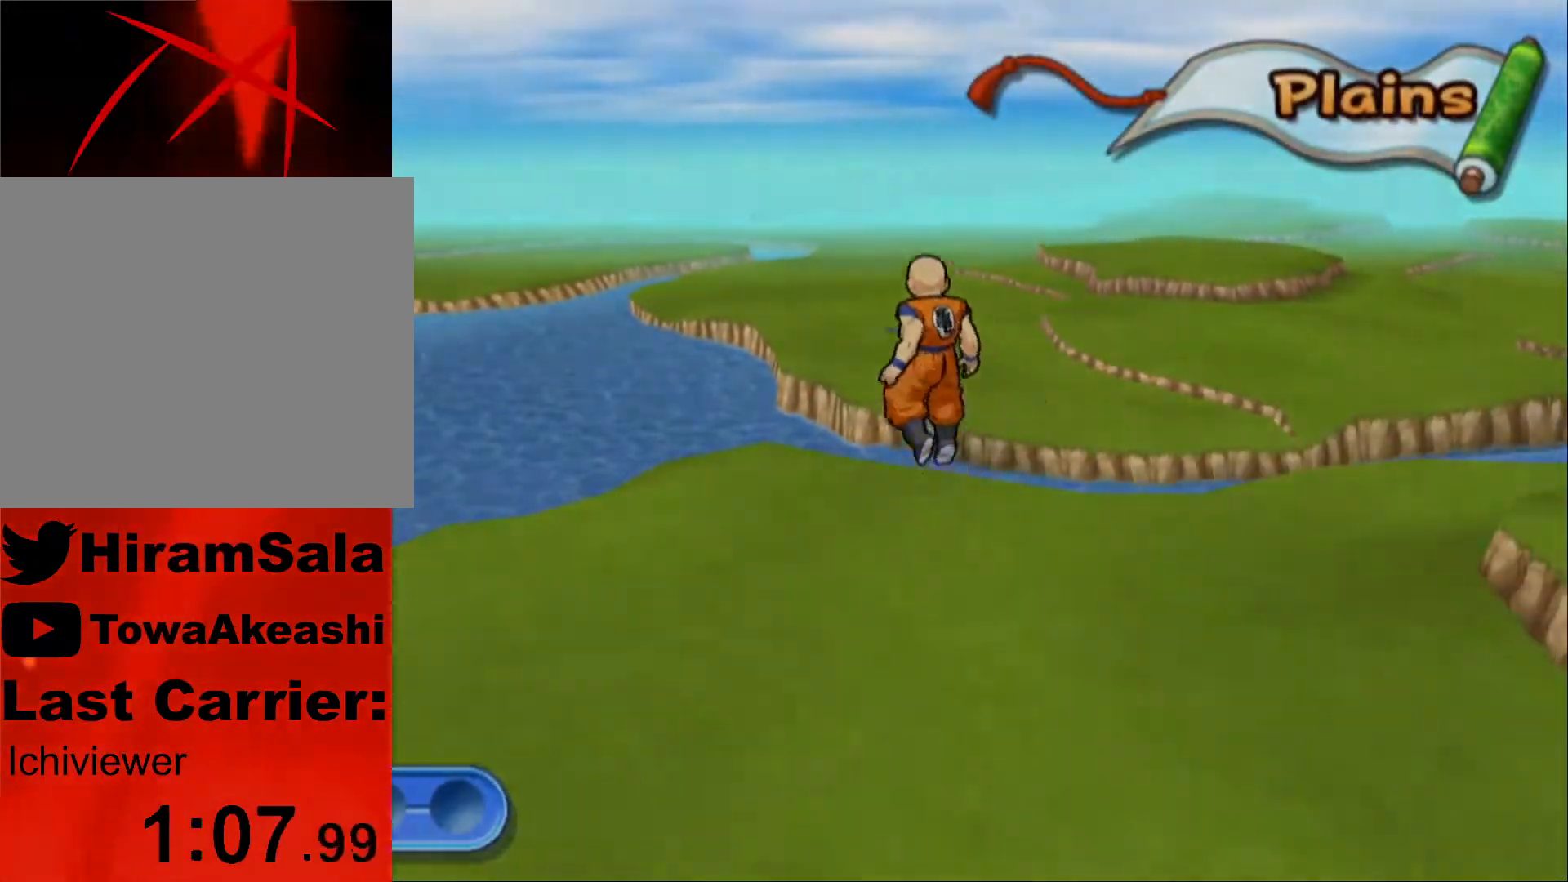
{"buttons": [], "left_stick": "center", "right_stick": "center"}
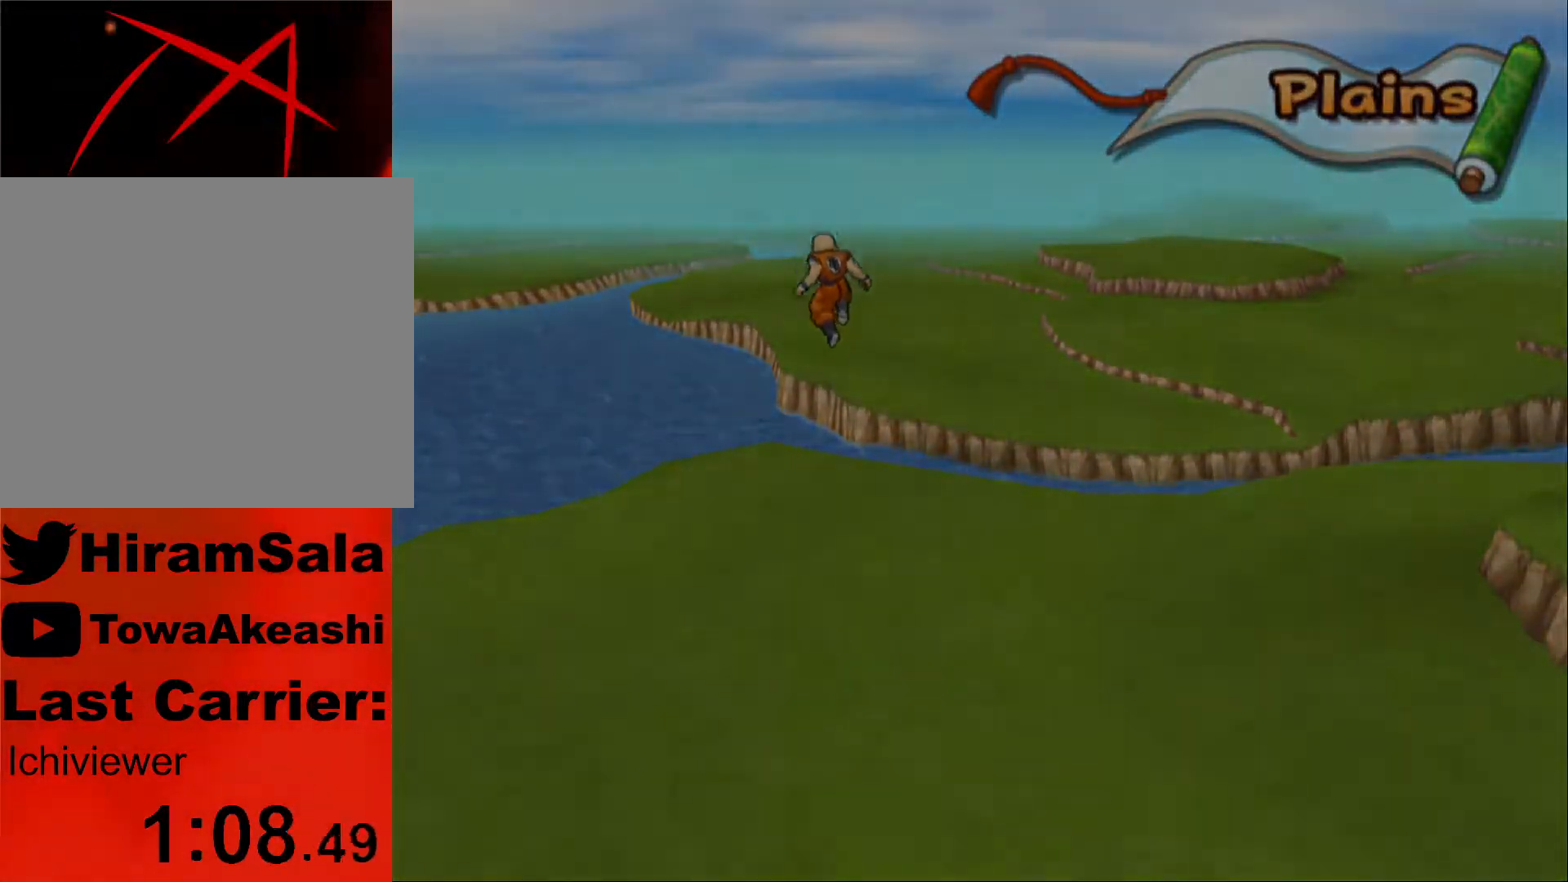
{"buttons": [], "left_stick": "center", "right_stick": "center", "events": []}
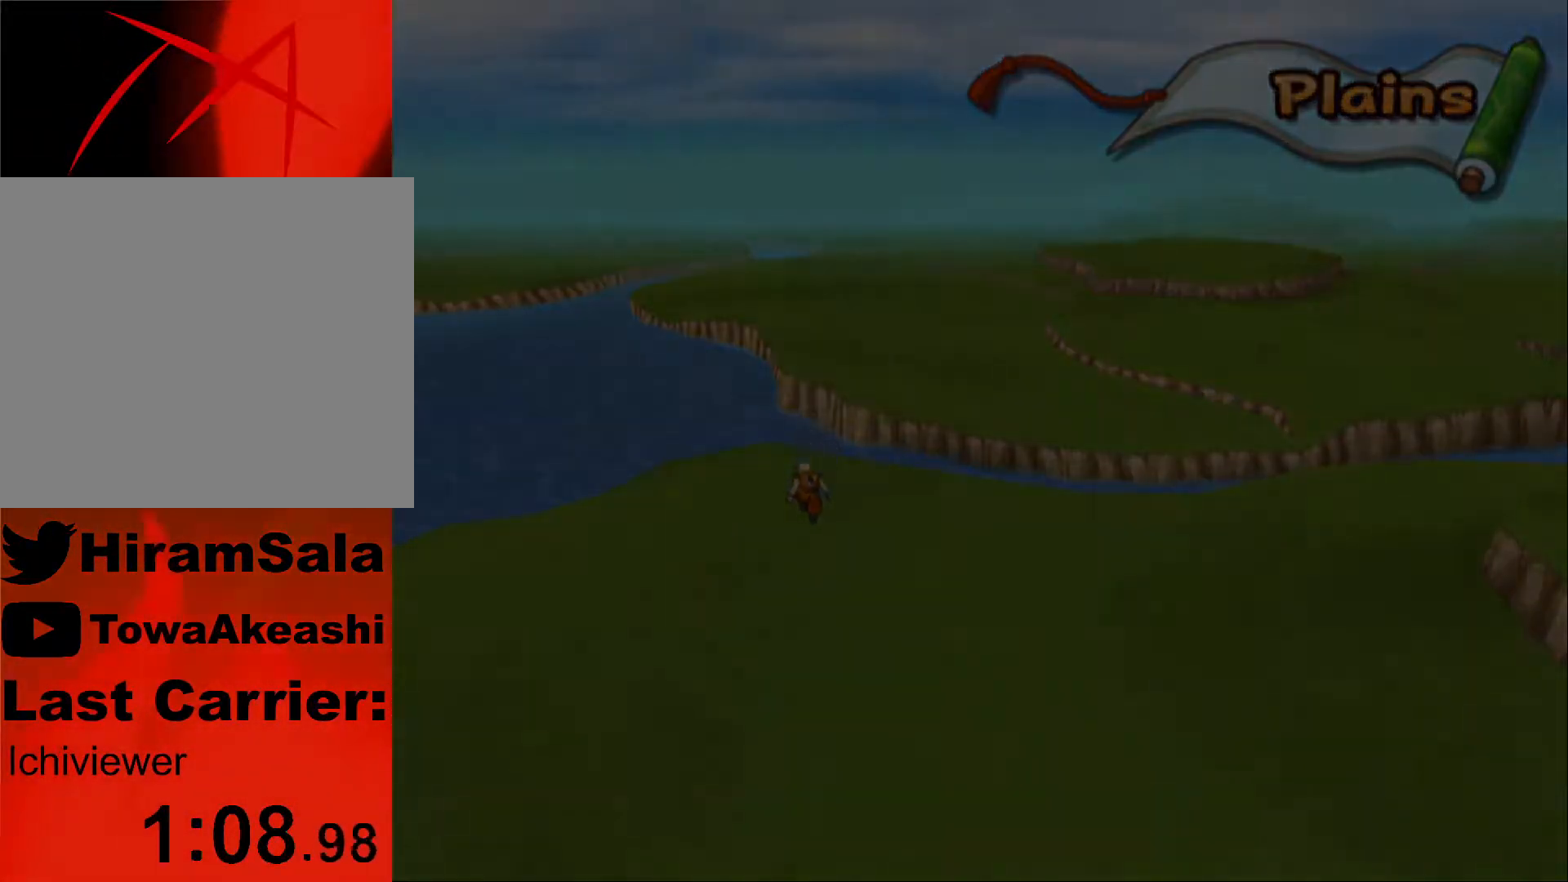
{"buttons": [], "left_stick": "center", "right_stick": "center", "events": []}
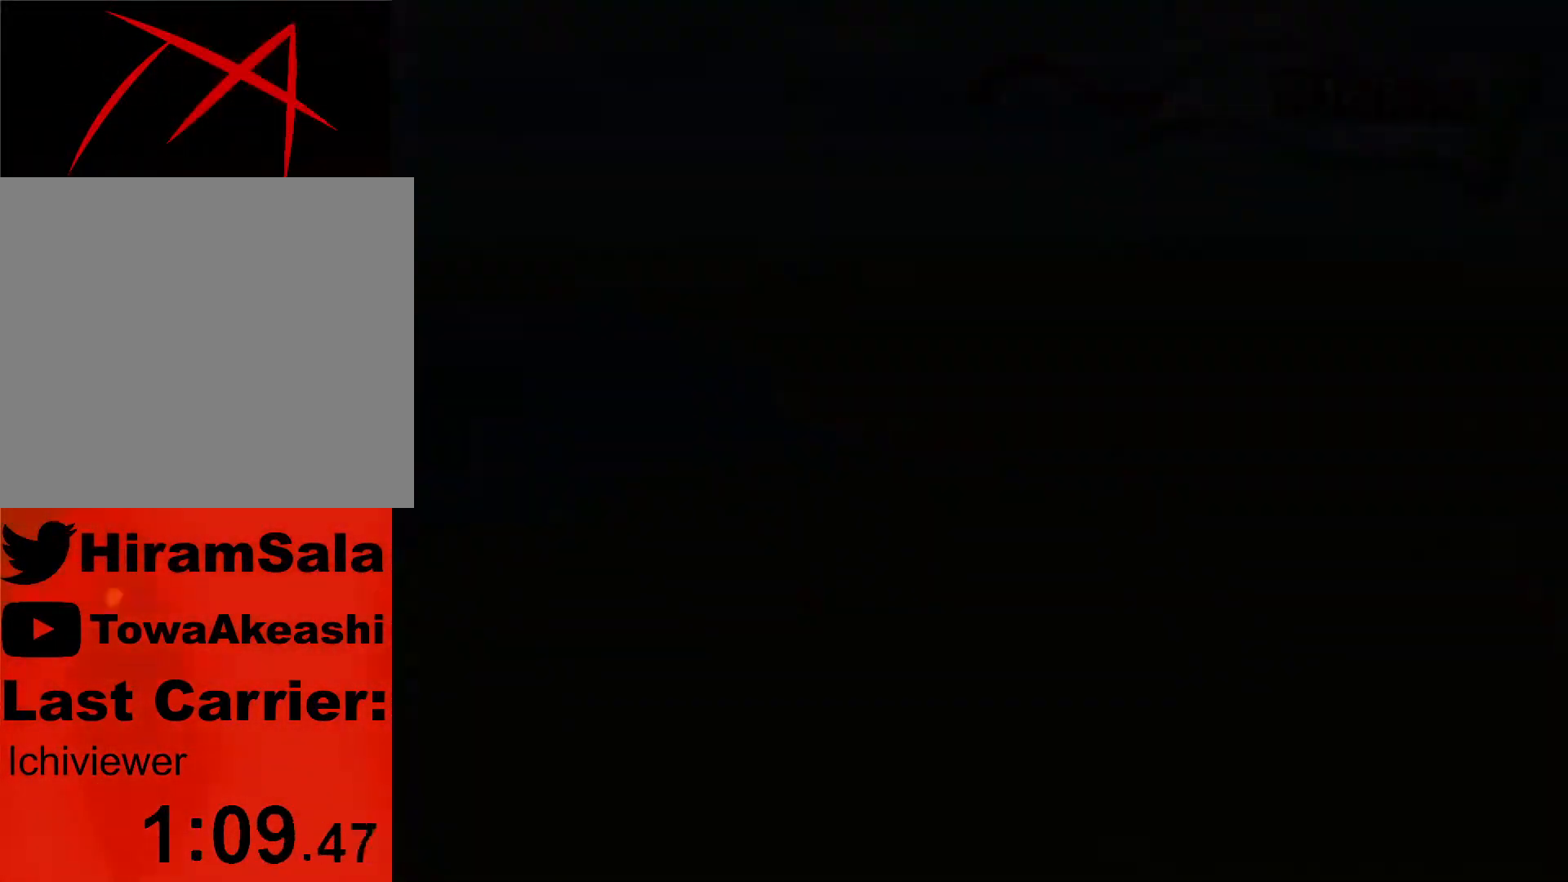
{"buttons": [], "left_stick": "center", "right_stick": "center", "events": []}
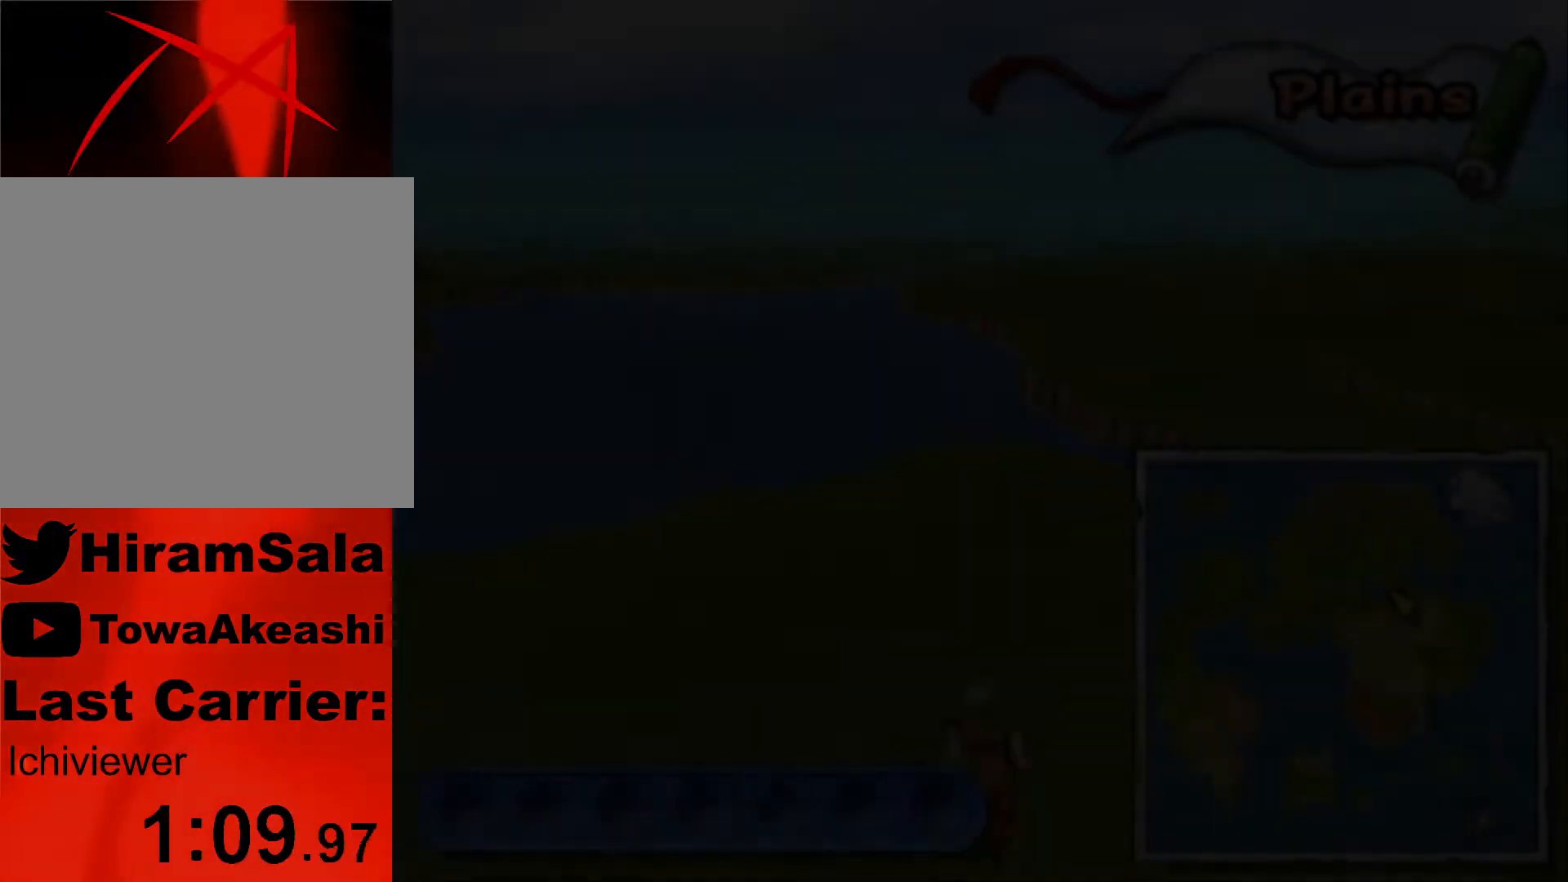
{"buttons": [], "left_stick": "center", "right_stick": "center", "events": [[417, "CROSS", "down"], [483, "CROSS", "up"]]}
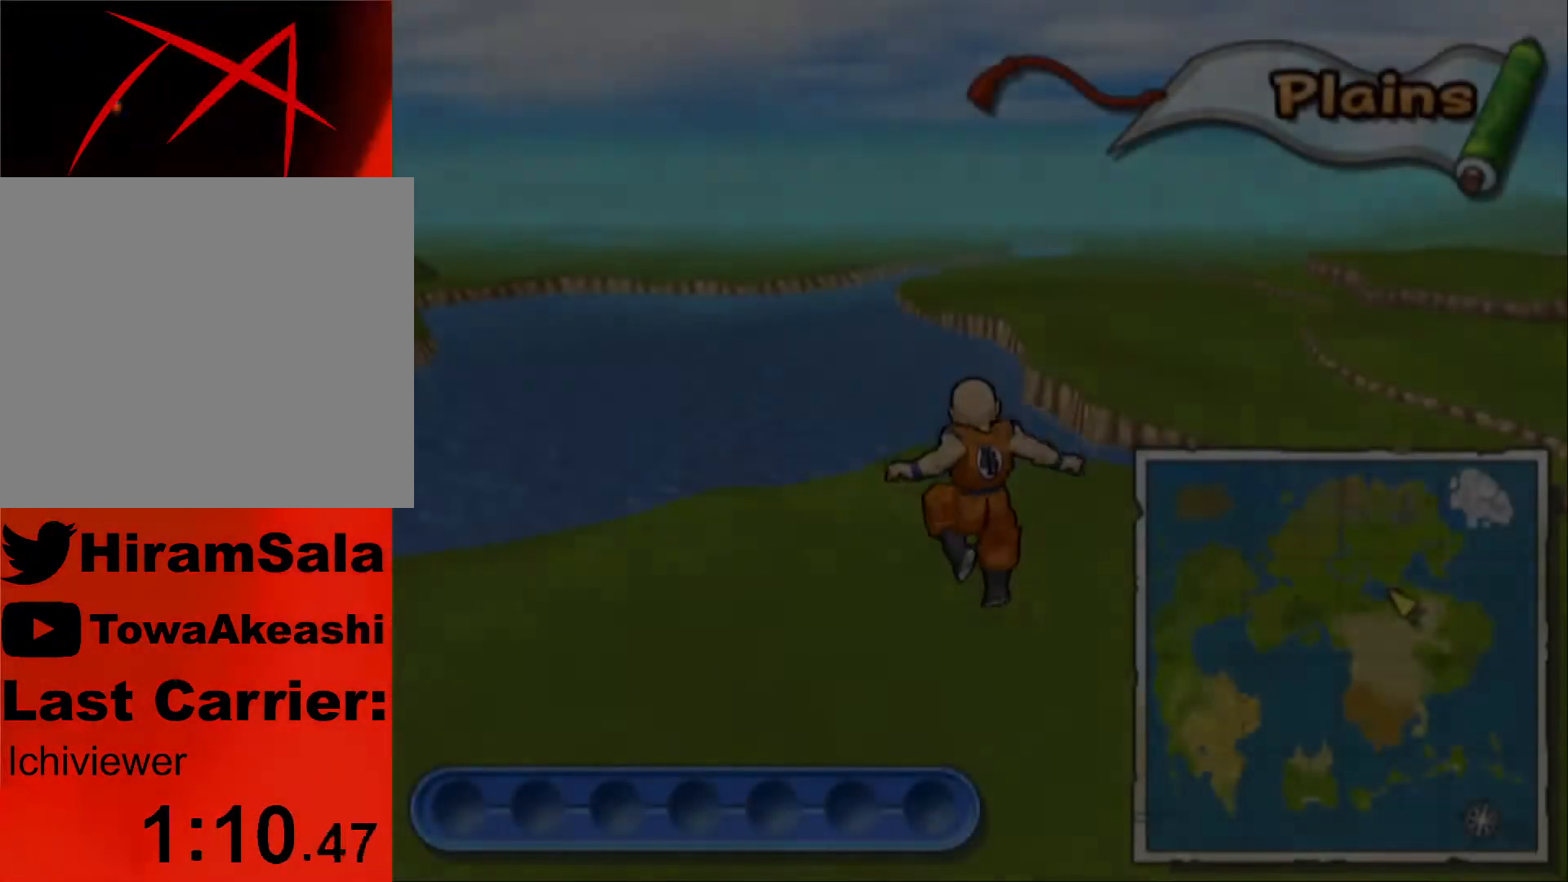
{"buttons": ["CROSS"], "left_stick": "center", "right_stick": "center", "events": [[50, "CROSS", "down"], [133, "CROSS", "up"], [200, "CROSS", "down"], [283, "CROSS", "up"], [333, "CROSS", "down"], [433, "CROSS", "up"], [483, "CROSS", "down"]]}
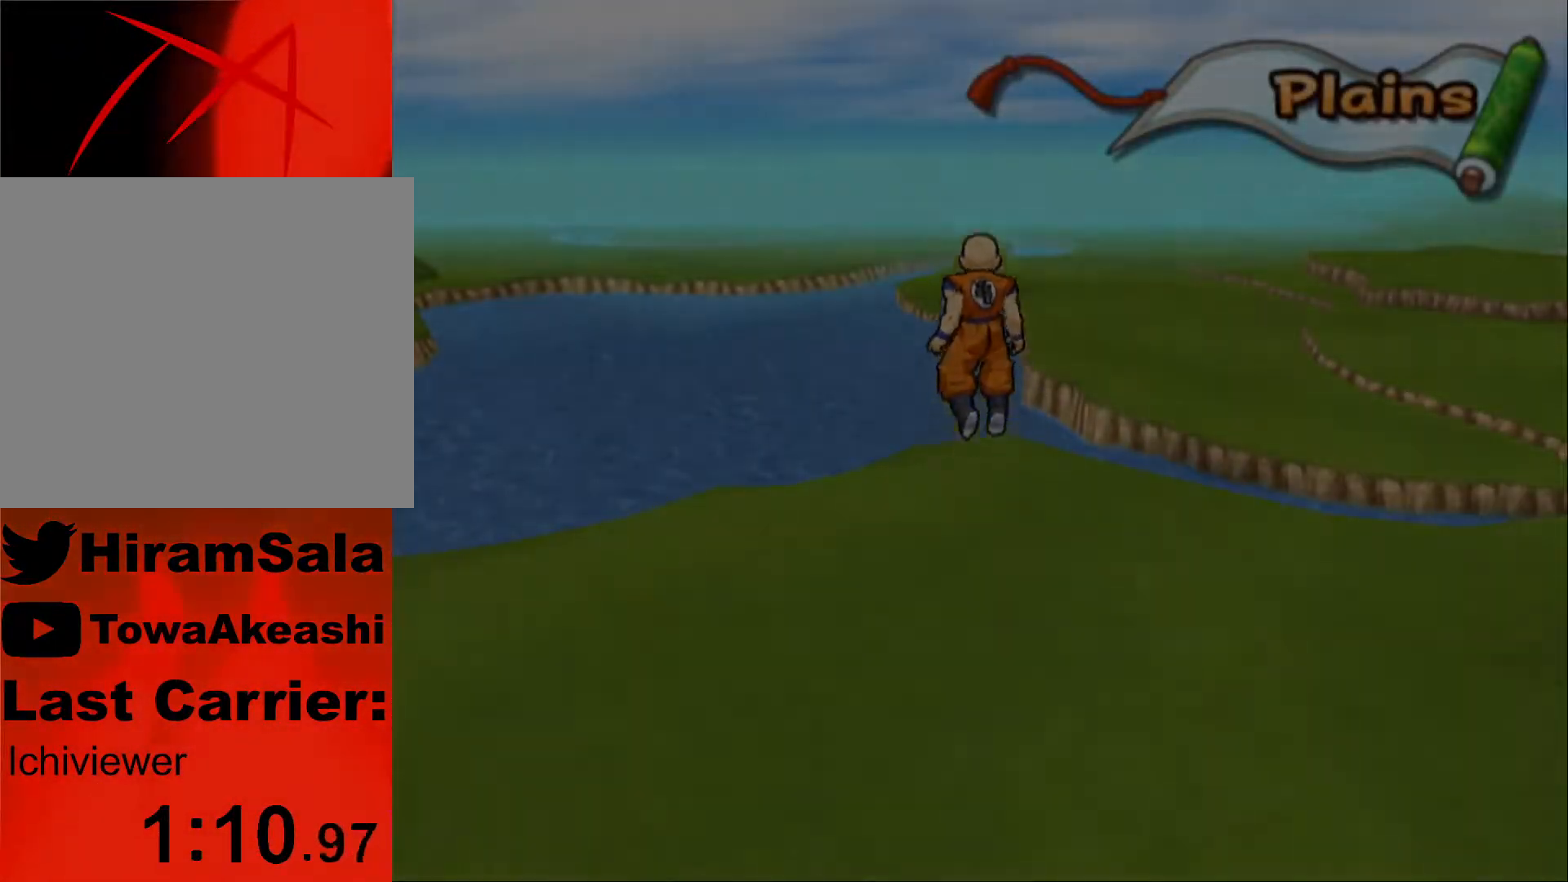
{"buttons": [], "left_stick": "center", "right_stick": "center", "events": [[83, "CROSS", "up"], [133, "CROSS", "down"], [233, "CROSS", "up"]]}
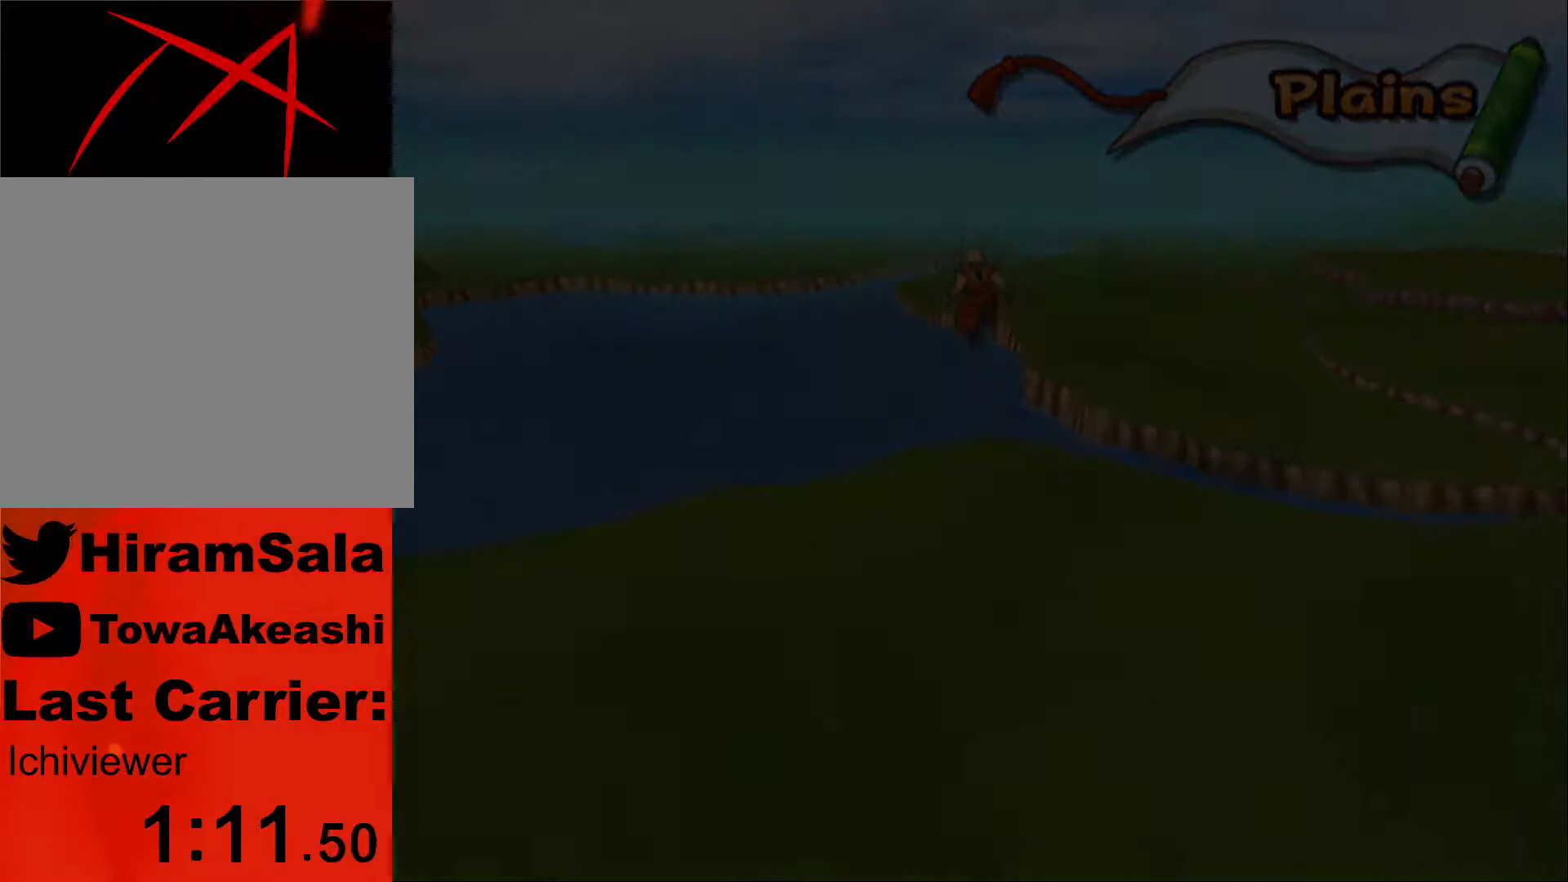
{"buttons": [], "left_stick": "center", "right_stick": "center", "events": []}
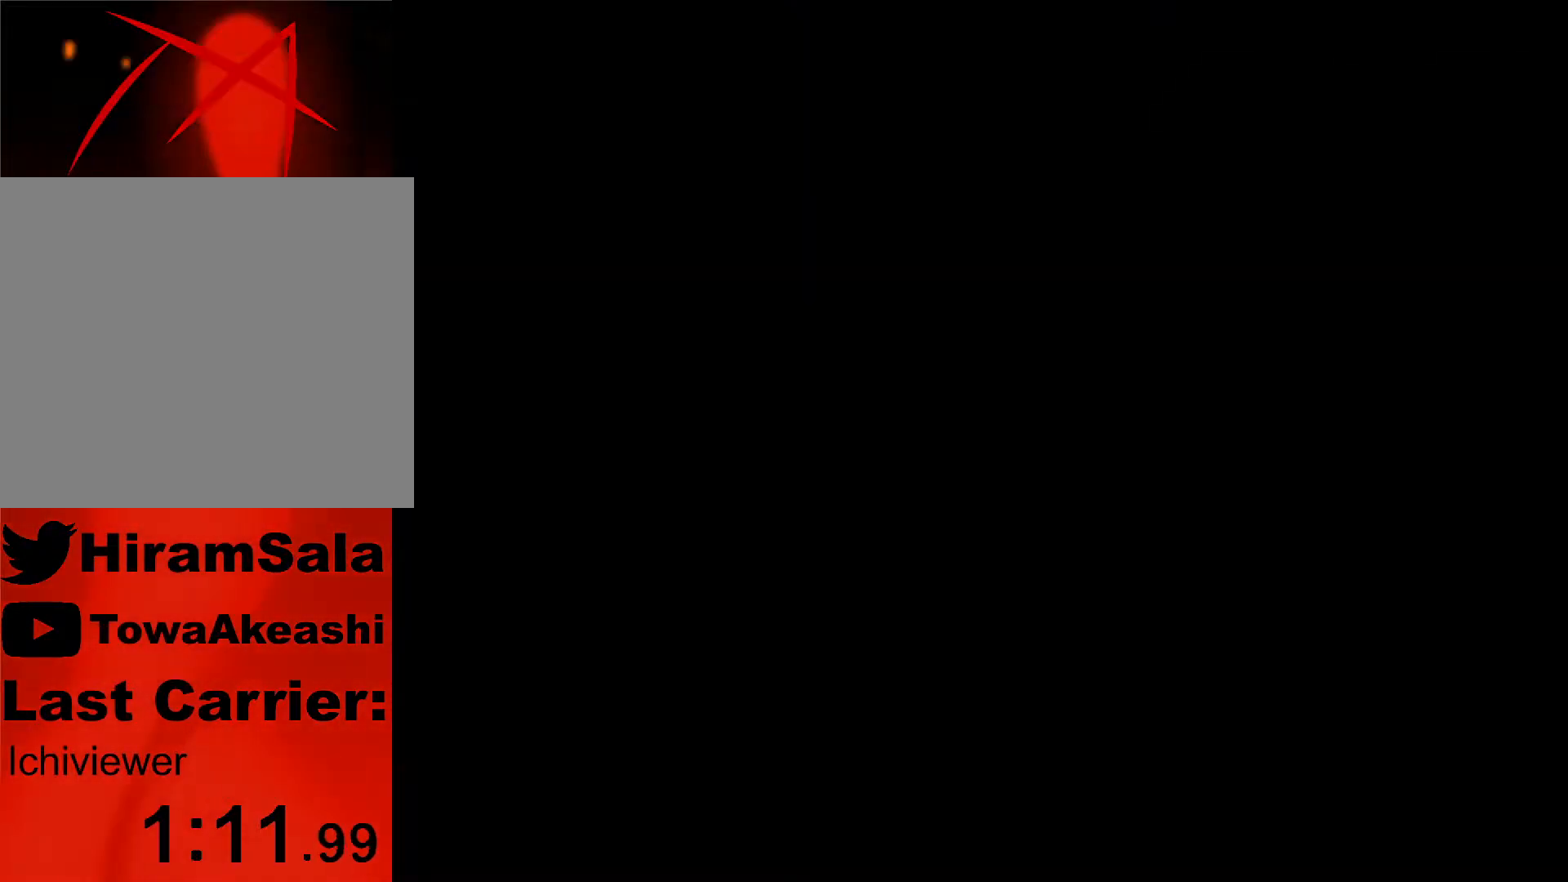
{"buttons": [], "left_stick": "center", "right_stick": "center", "events": [[417, "R1", "down"], [483, "R1", "up"]]}